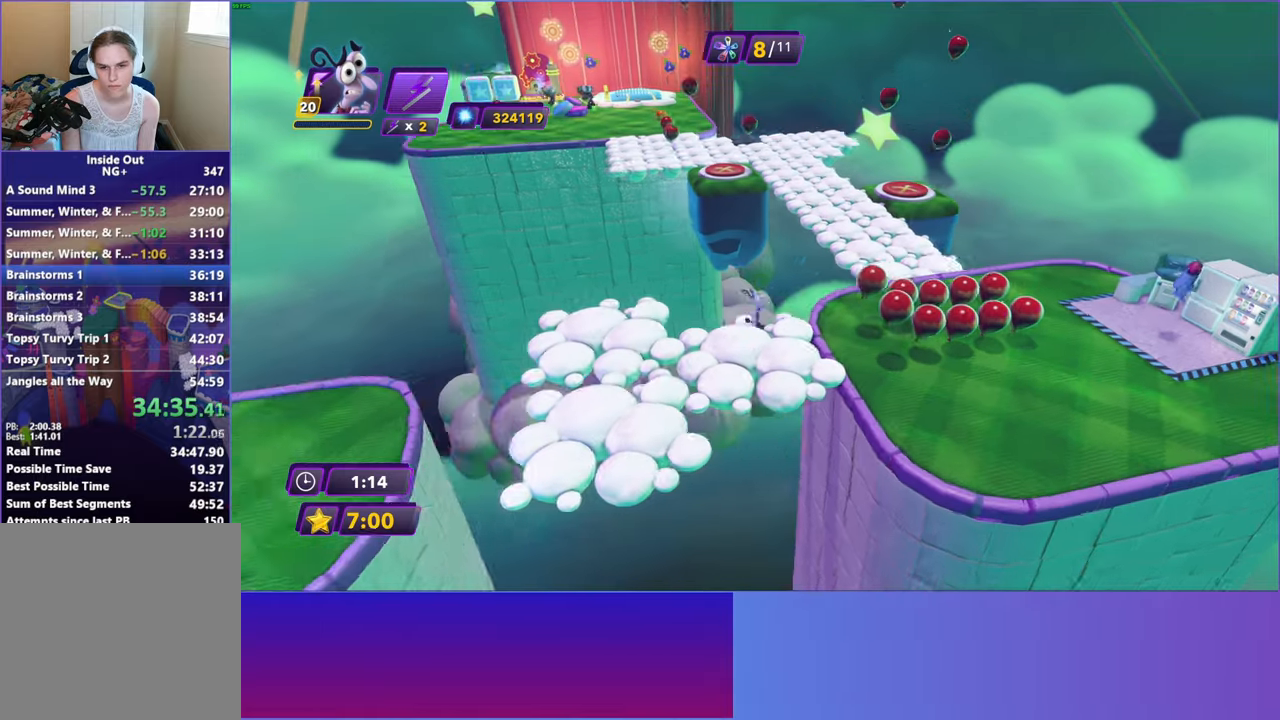
Gameplay with a controller (Xbox layout); each line is a JSON object with the inputs held at the frame after it. "events" lists button and stick changes between this image and that frame as [ms after this image, input, new state], when the widget could be followed in between. Not read: right_stick.
{"buttons": [], "left_stick": "up", "events": [[167, "left_stick", "up-right"], [317, "A", "down"], [333, "left_stick", "up"], [367, "A", "up"]]}
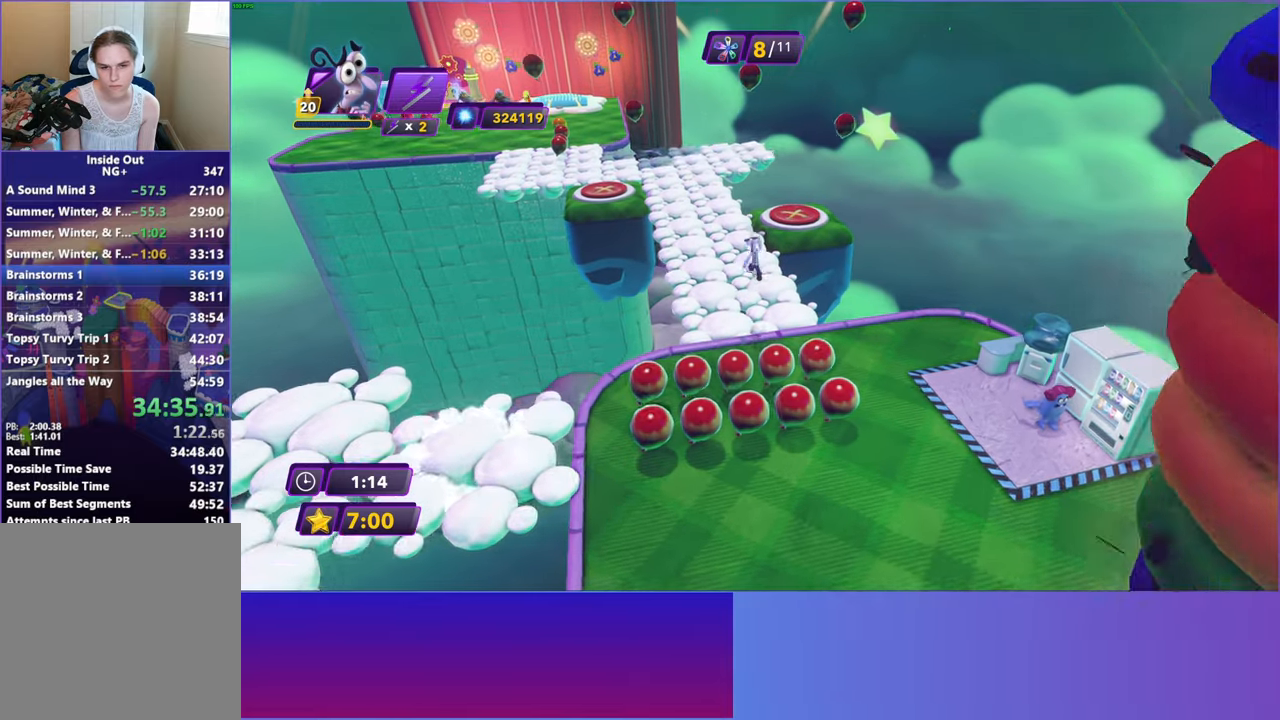
{"buttons": [], "left_stick": "up-left", "events": [[100, "left_stick", "up-left"]]}
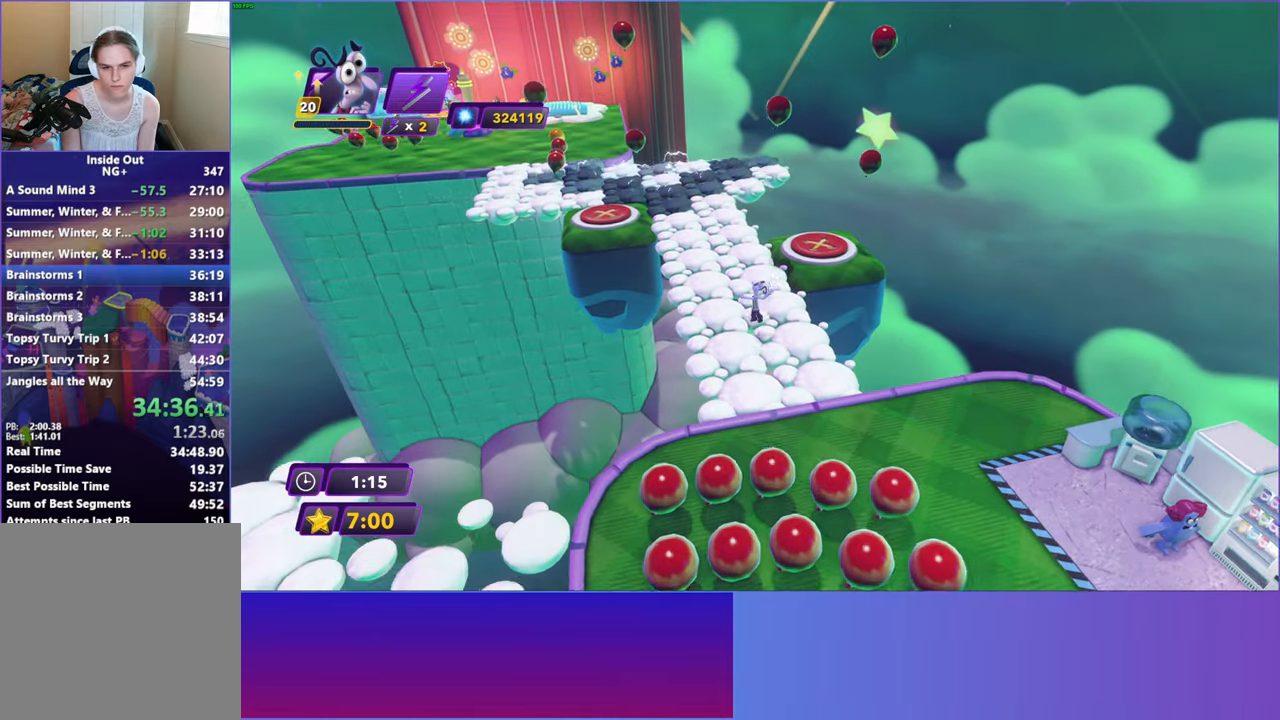
{"buttons": [], "left_stick": "up", "events": [[83, "A", "down"], [183, "A", "up"], [283, "A", "down"], [317, "left_stick", "up"], [367, "A", "up"]]}
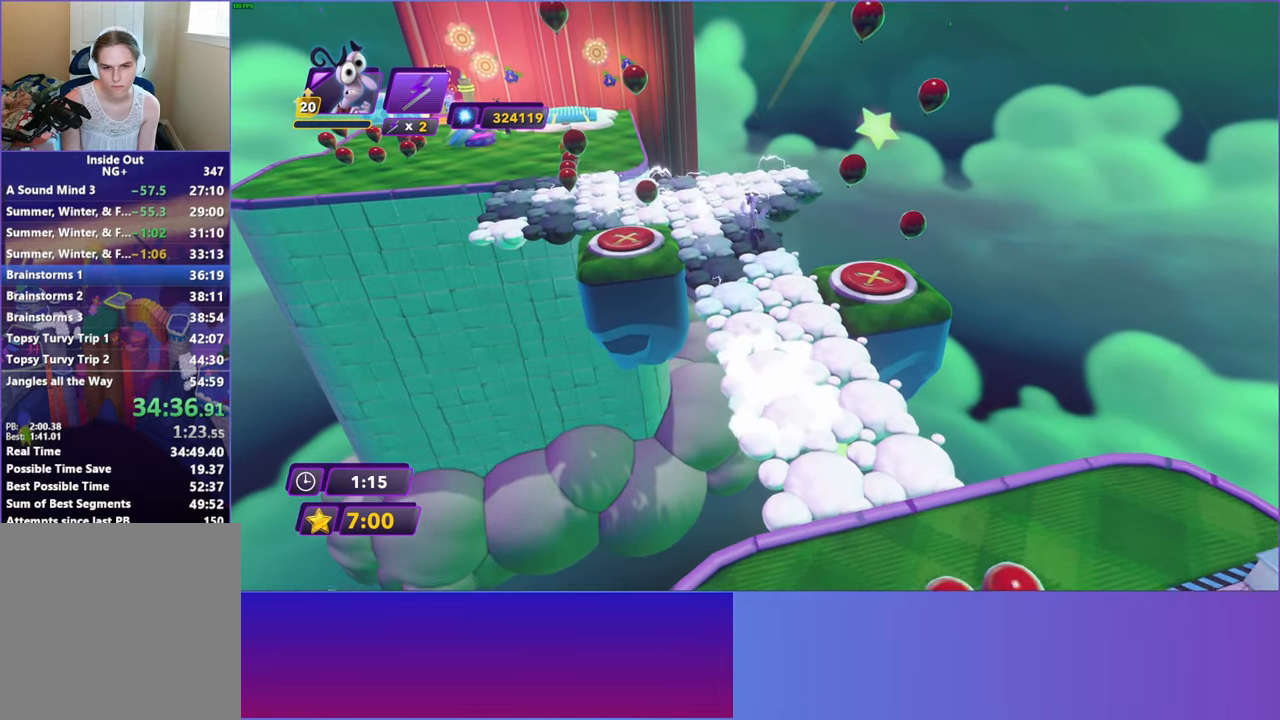
{"buttons": [], "left_stick": "up-left", "events": [[400, "left_stick", "up-left"]]}
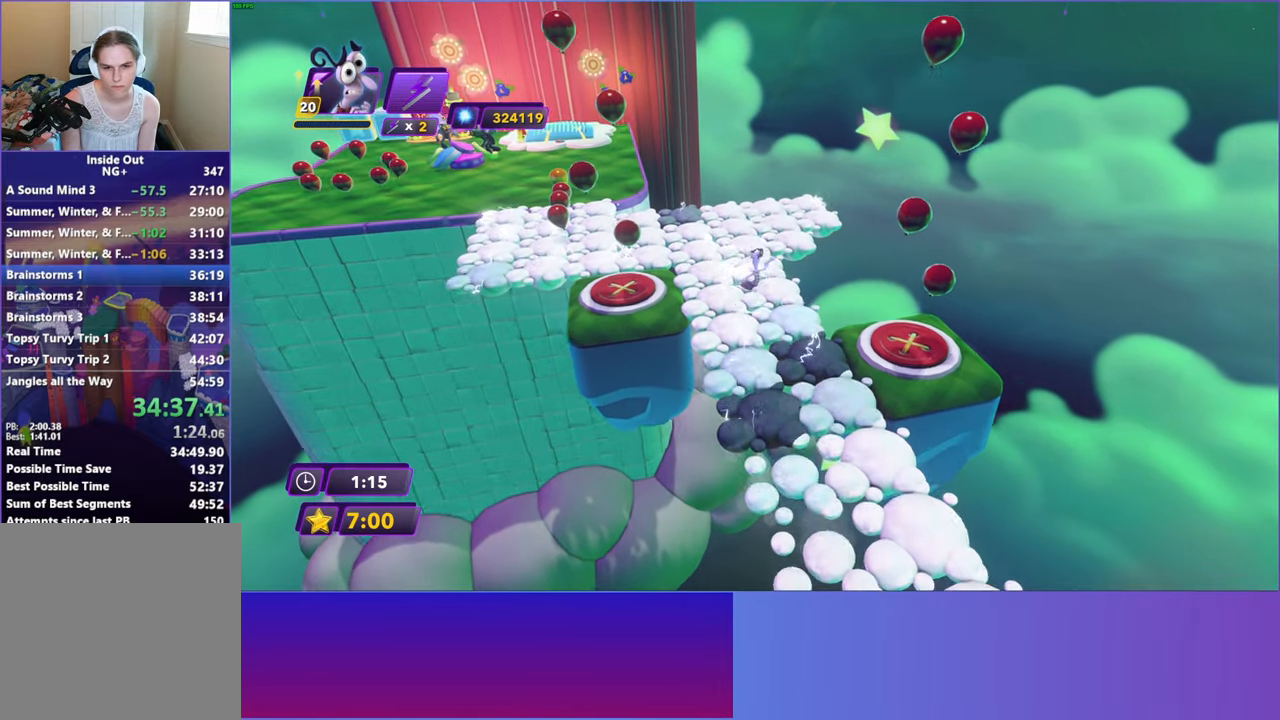
{"buttons": [], "left_stick": "up-left", "events": [[50, "left_stick", "left"], [200, "A", "down"], [283, "A", "up"], [500, "left_stick", "up-left"]]}
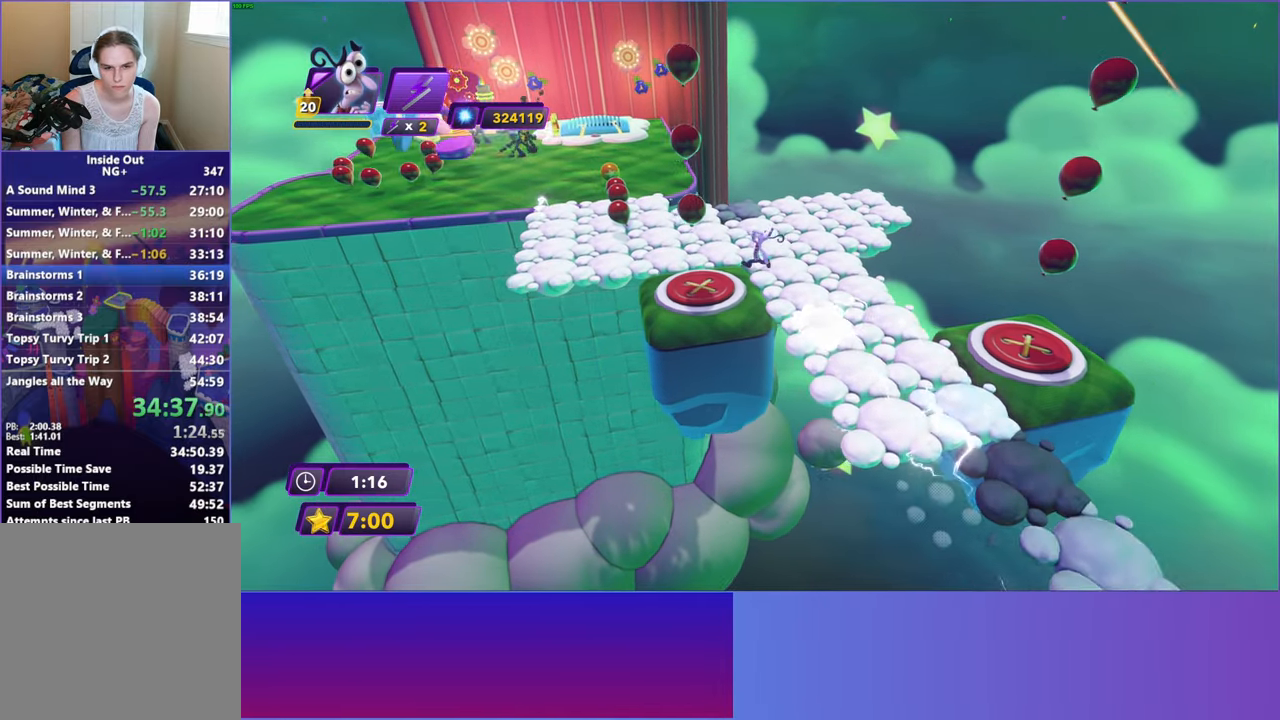
{"buttons": [], "left_stick": "center", "events": [[150, "left_stick", "center"], [400, "left_stick", "up"], [500, "left_stick", "center"]]}
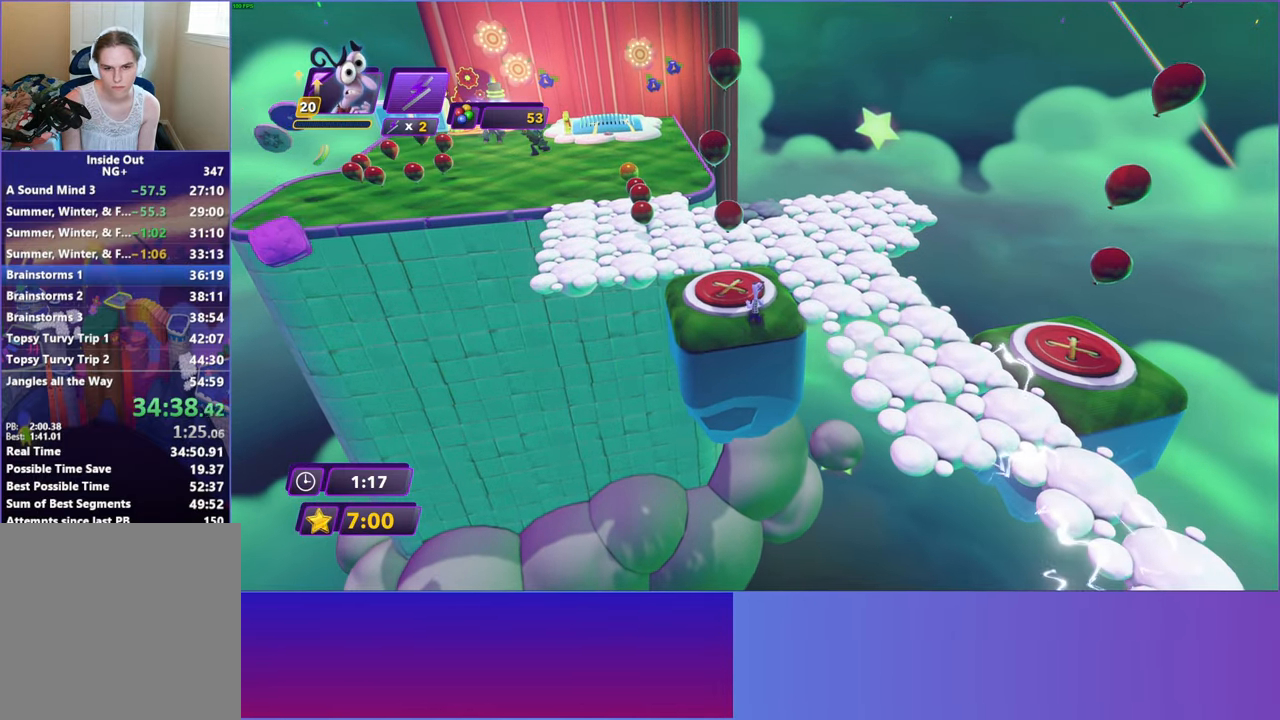
{"buttons": [], "left_stick": "center", "events": [[283, "START", "down"], [383, "START", "up"]]}
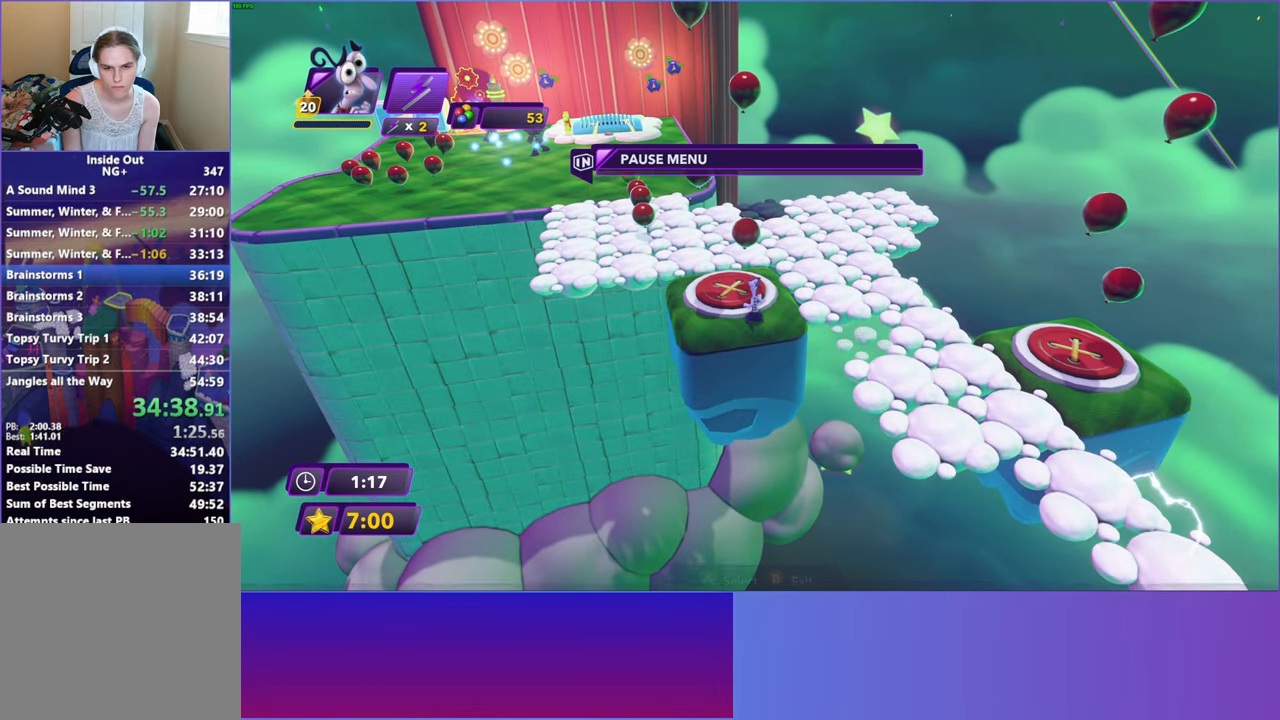
{"buttons": [], "left_stick": "center", "events": [[33, "A", "down"], [117, "A", "up"], [217, "A", "down"], [300, "A", "up"], [400, "A", "down"], [467, "A", "up"]]}
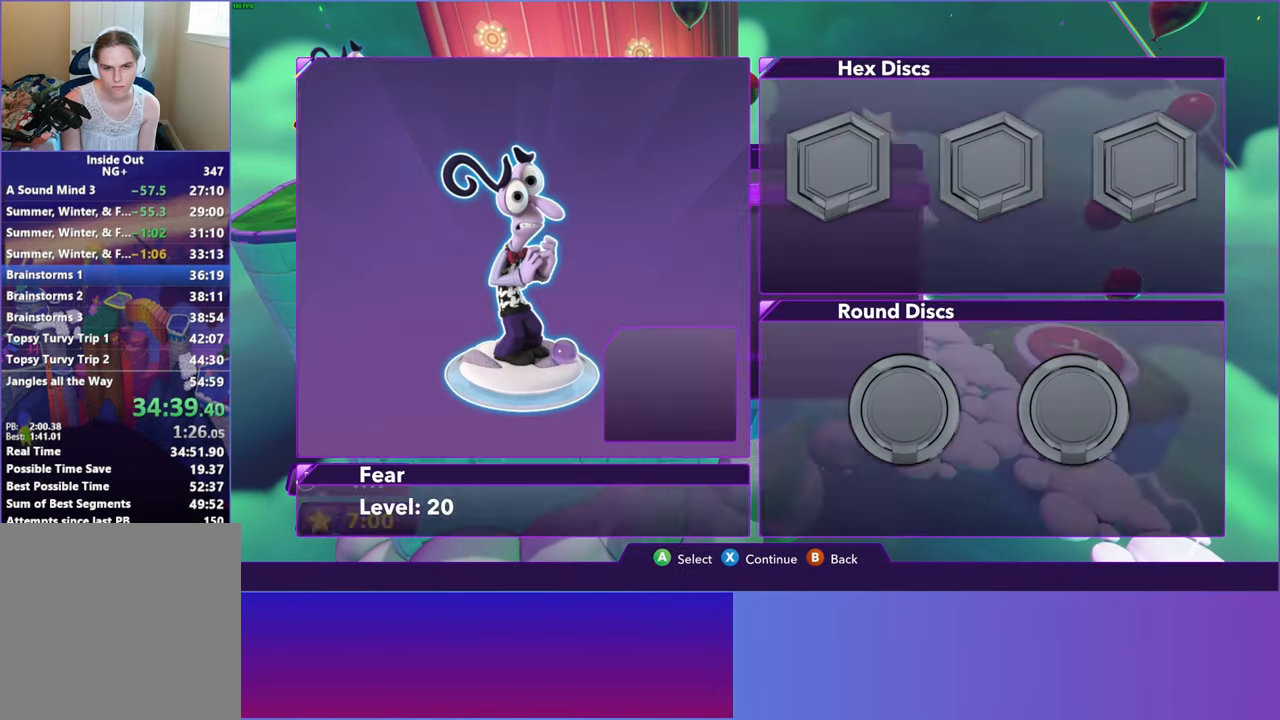
{"buttons": [], "left_stick": "center", "events": [[67, "A", "down"], [150, "A", "up"], [250, "A", "down"], [333, "A", "up"], [433, "A", "down"], [500, "A", "up"]]}
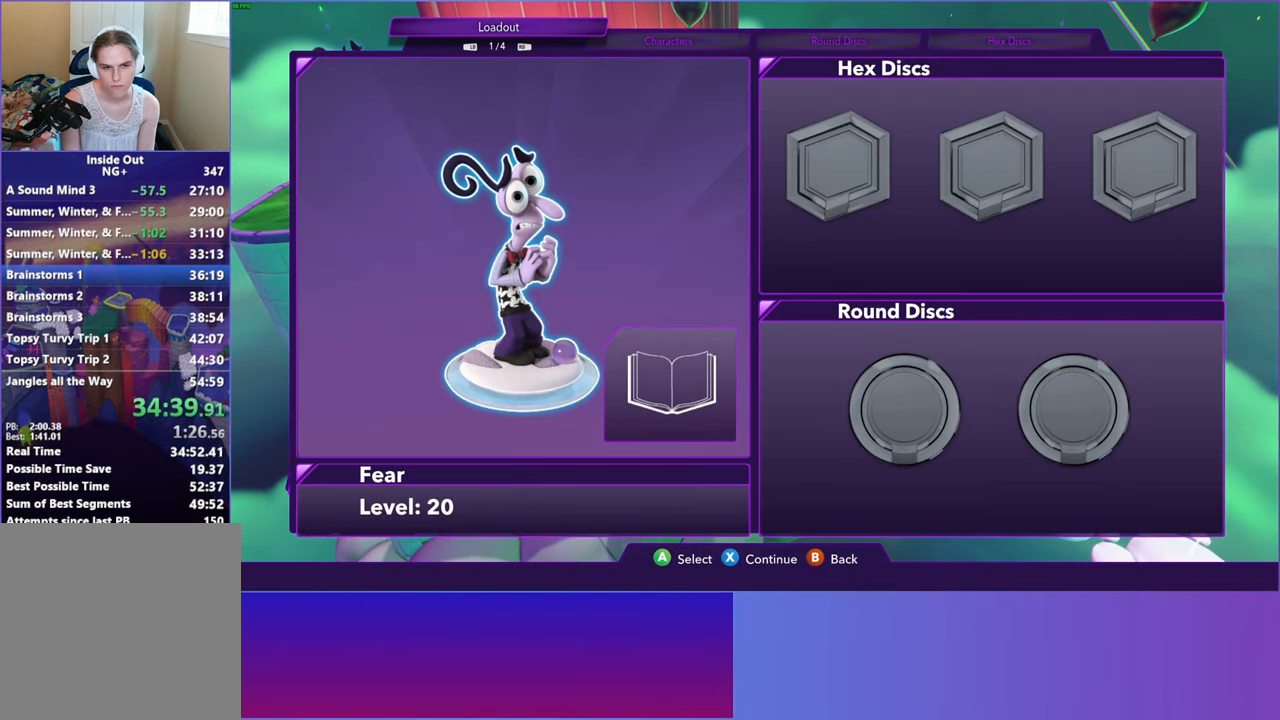
{"buttons": [], "left_stick": "center", "events": [[117, "A", "down"], [200, "A", "up"], [333, "A", "down"], [417, "A", "up"]]}
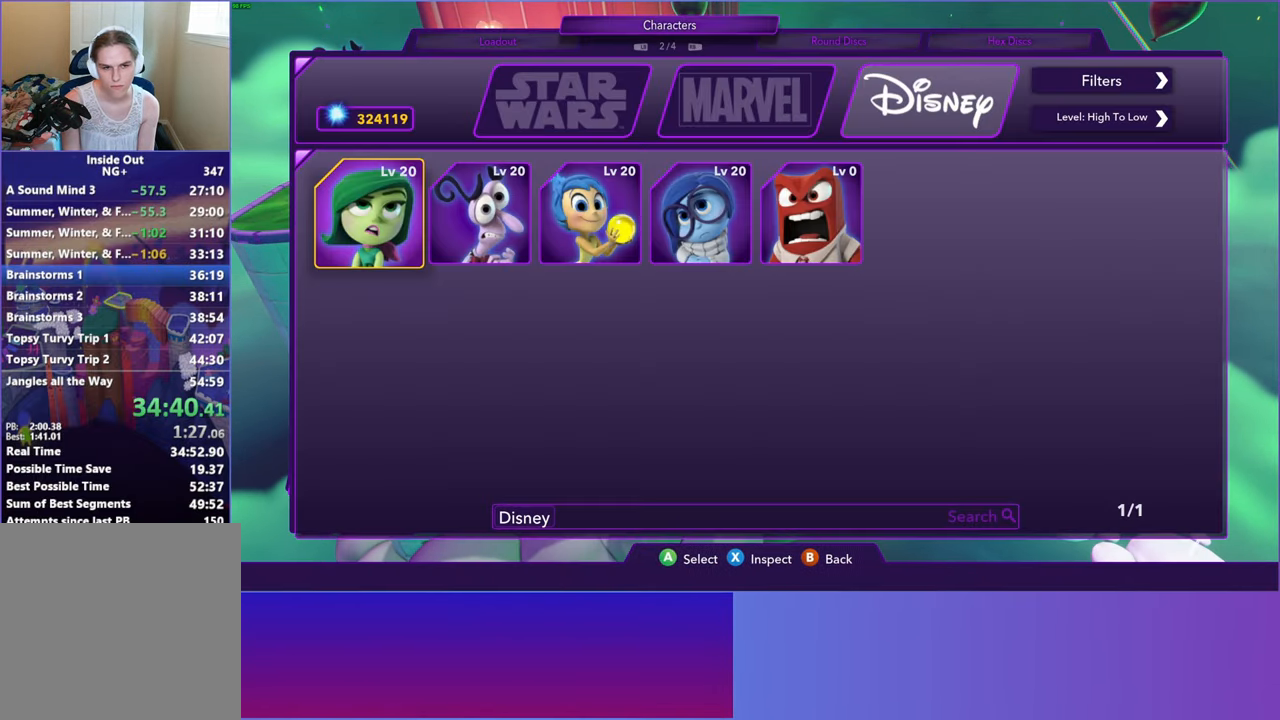
{"buttons": [], "left_stick": "center", "events": [[50, "A", "down"], [150, "A", "up"], [317, "X", "down"], [417, "X", "up"]]}
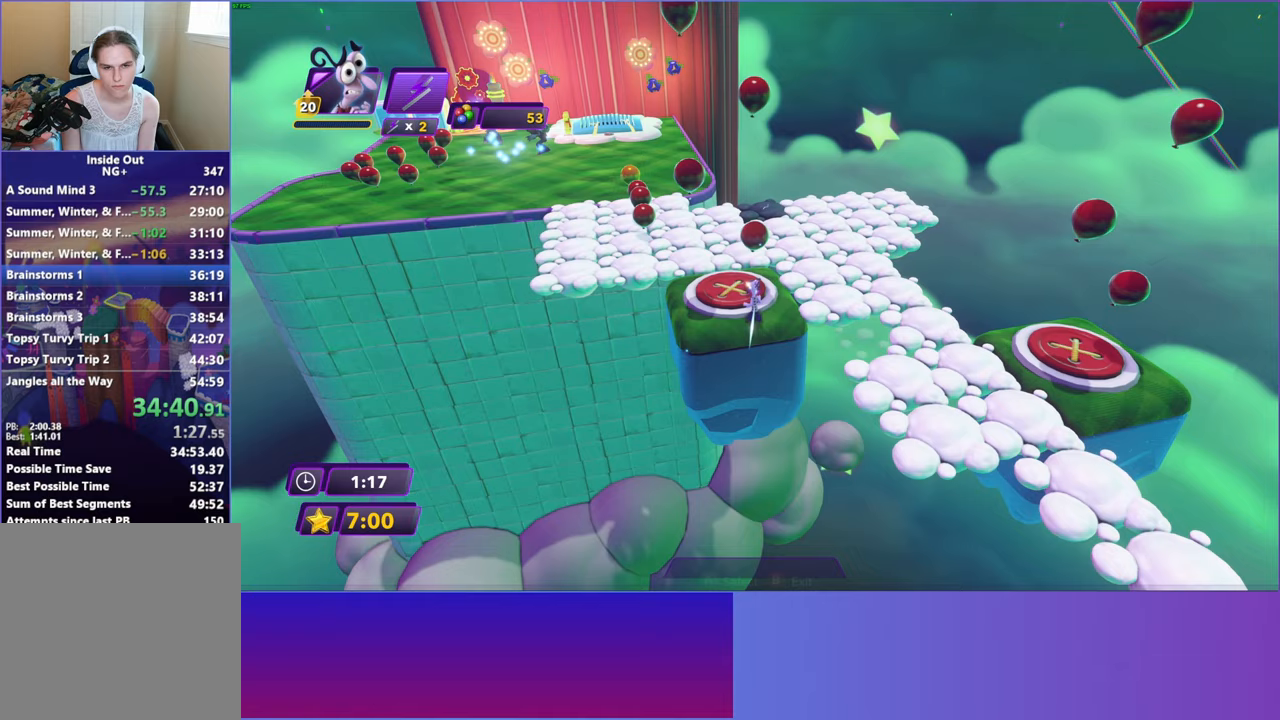
{"buttons": [], "left_stick": "center", "events": []}
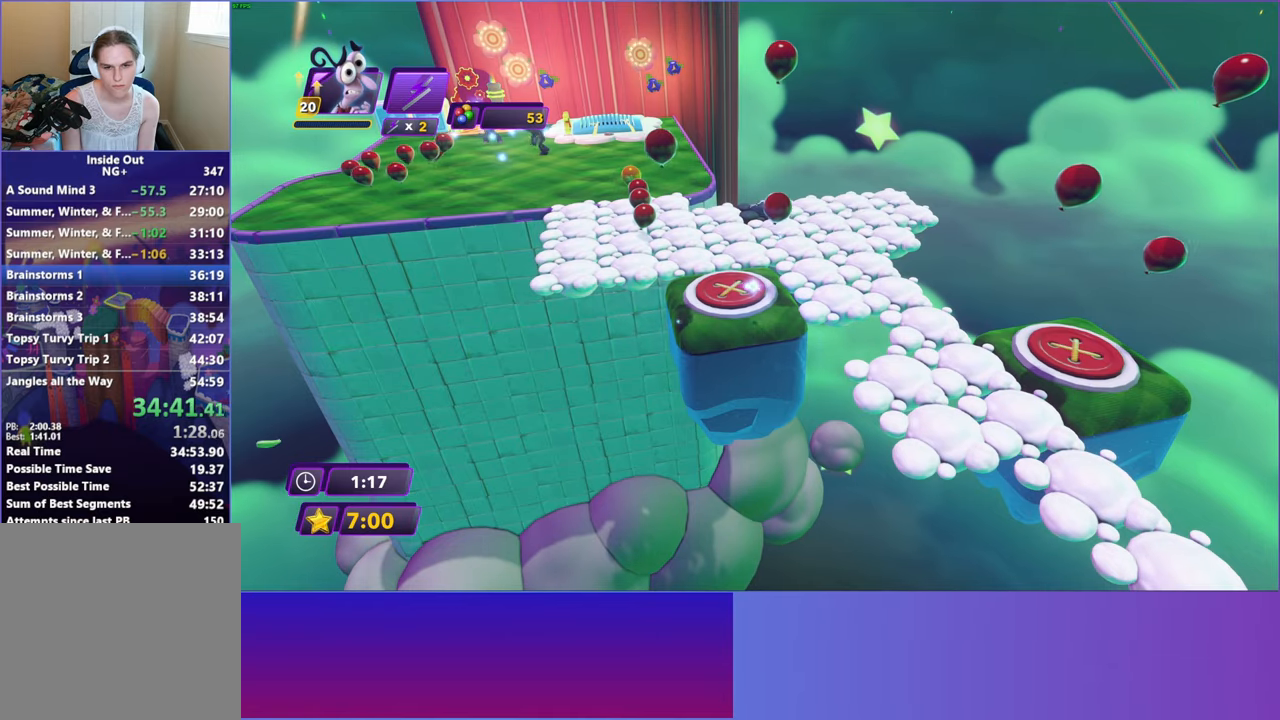
{"buttons": [], "left_stick": "center", "events": []}
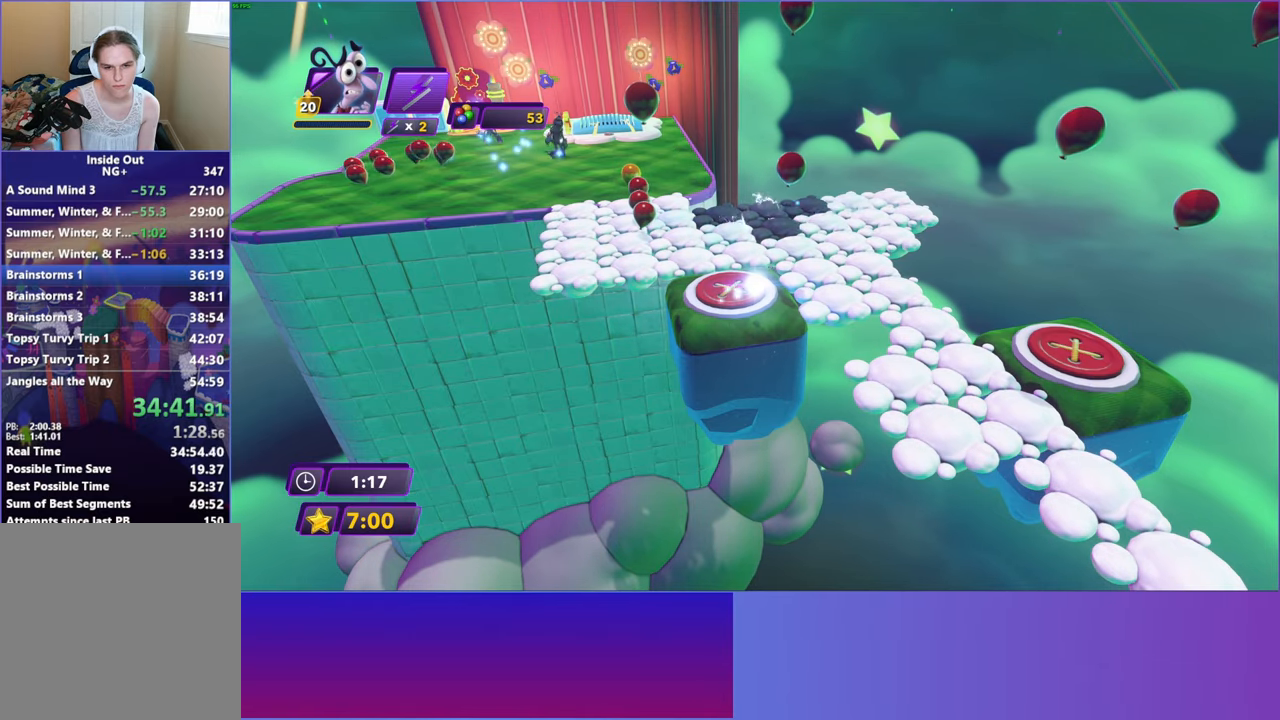
{"buttons": ["Y"], "left_stick": "center", "events": [[350, "Y", "down"]]}
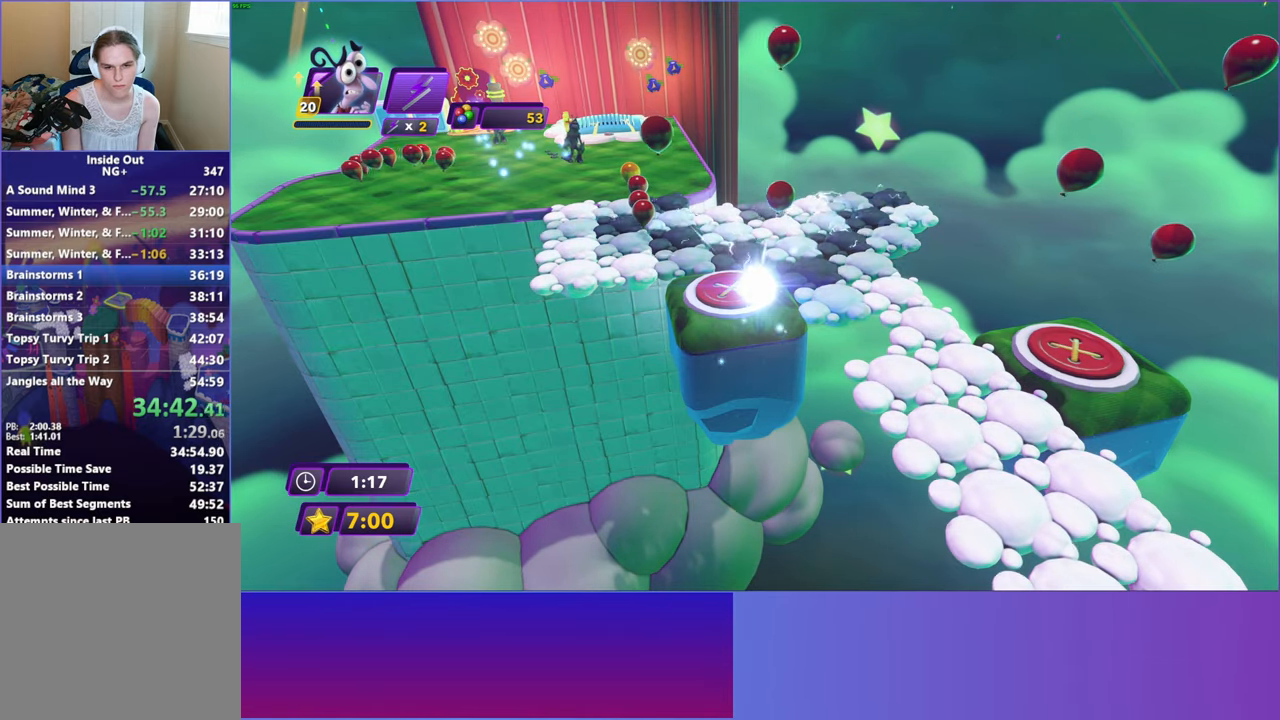
{"buttons": ["Y"], "left_stick": "up-left", "events": [[433, "left_stick", "up-left"]]}
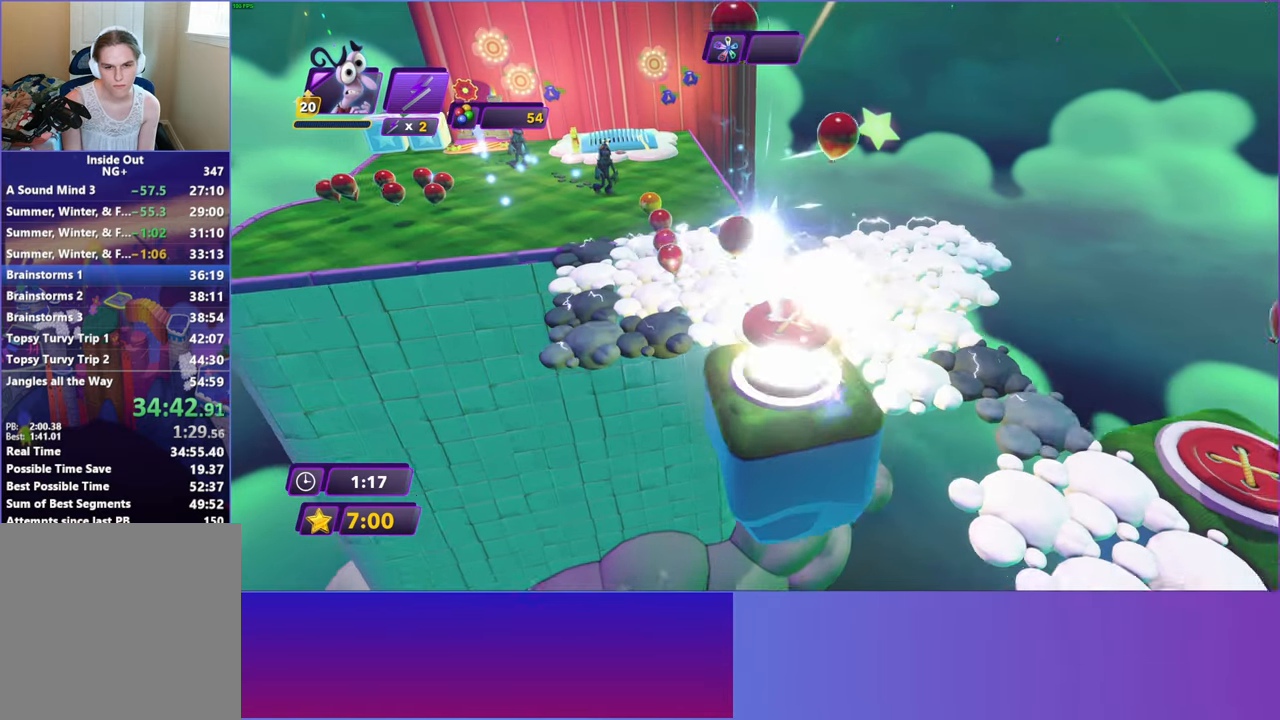
{"buttons": [], "left_stick": "up-left", "events": [[250, "Y", "up"]]}
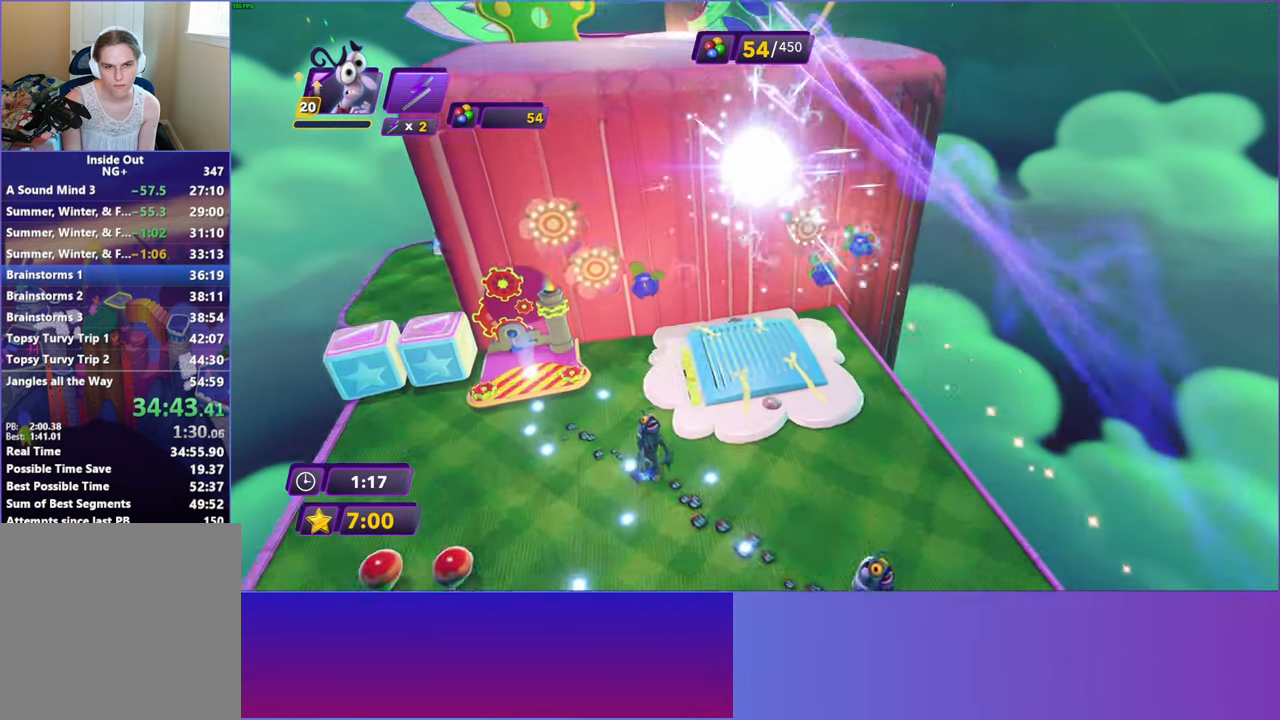
{"buttons": ["A"], "left_stick": "up", "events": [[150, "left_stick", "up"], [233, "A", "down"], [333, "A", "up"], [433, "A", "down"]]}
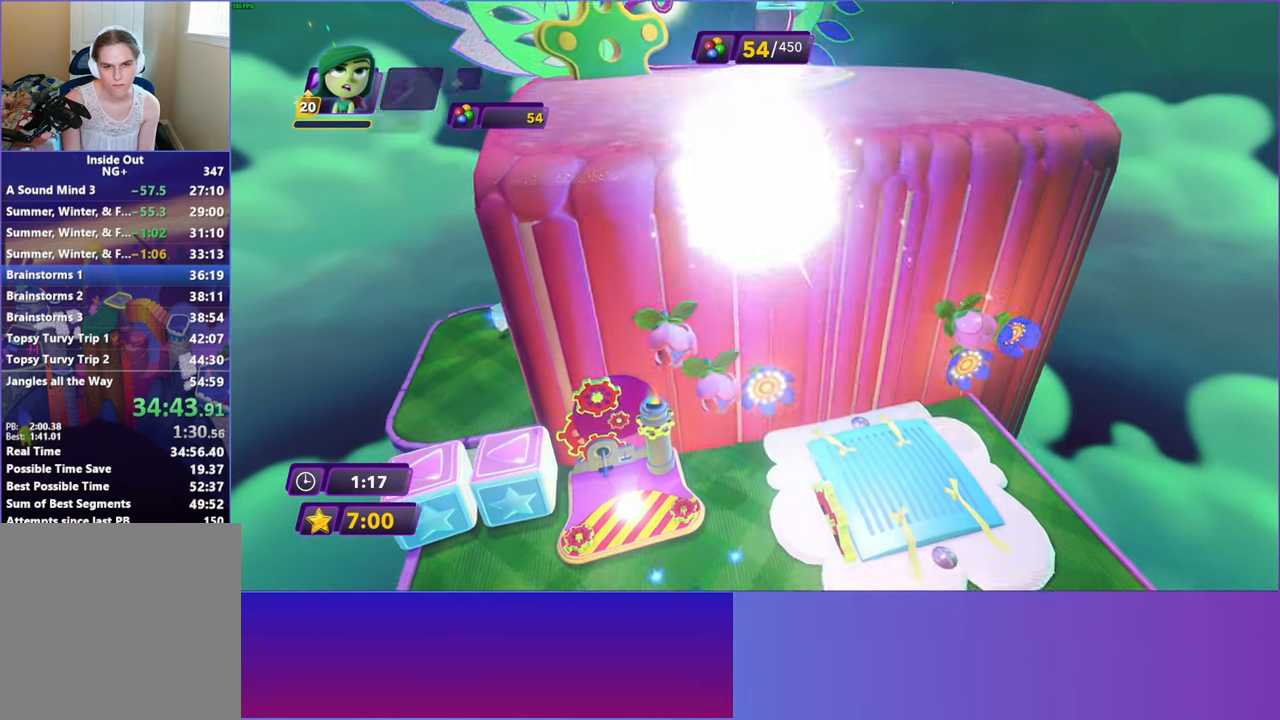
{"buttons": ["START"], "left_stick": "up", "events": [[17, "A", "up"], [100, "A", "down"], [250, "A", "up"], [417, "START", "down"]]}
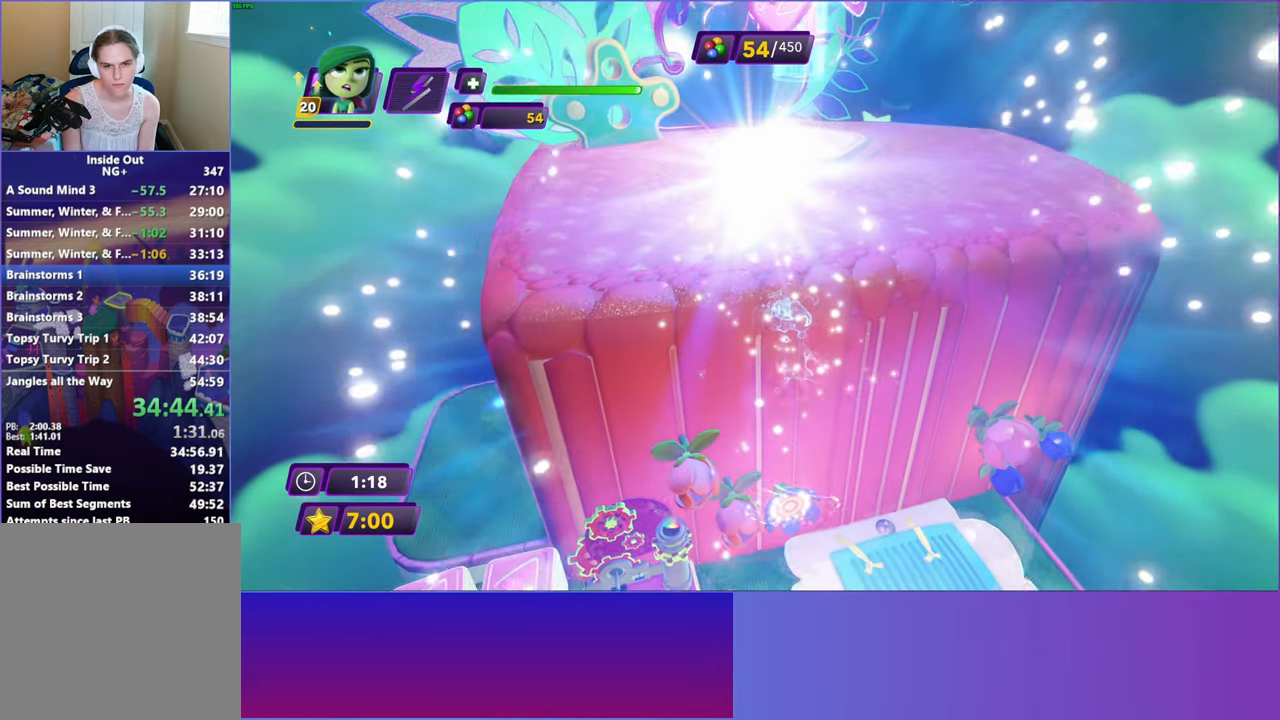
{"buttons": [], "left_stick": "center", "events": [[50, "START", "up"], [83, "left_stick", "center"], [167, "A", "down"], [250, "A", "up"], [350, "A", "down"], [433, "A", "up"]]}
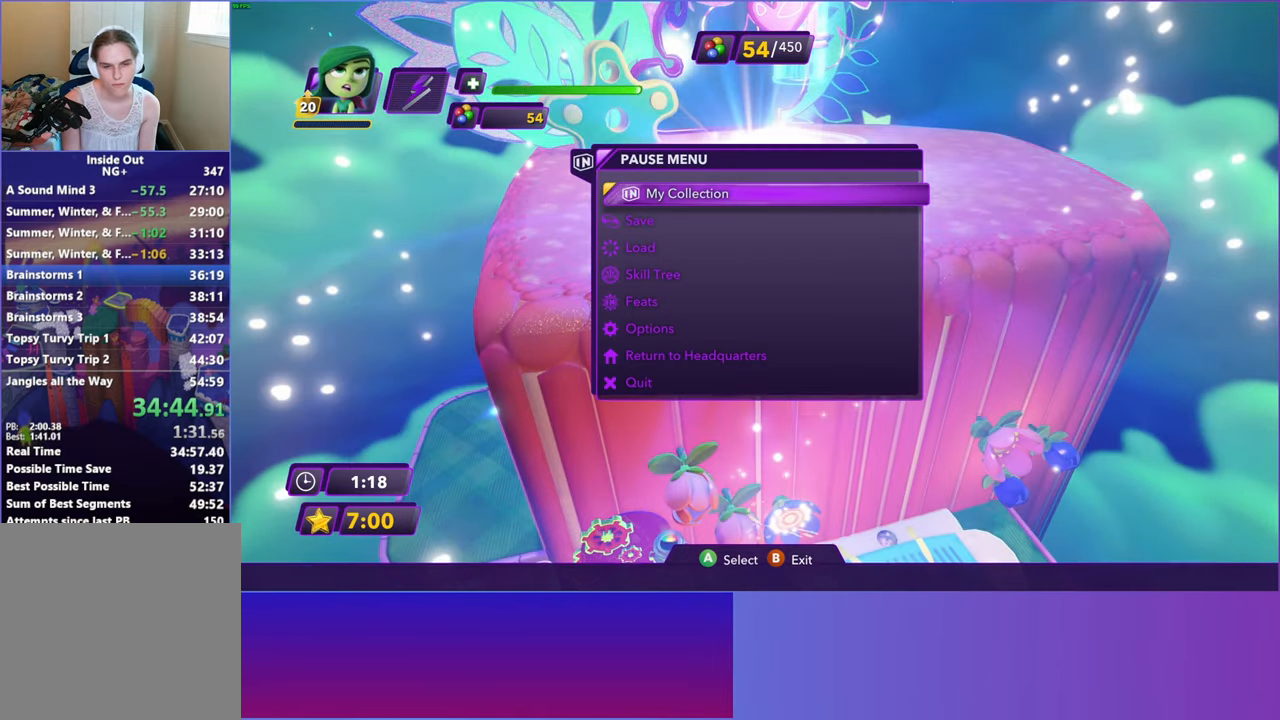
{"buttons": [], "left_stick": "center", "events": [[33, "A", "down"], [100, "A", "up"], [200, "A", "down"], [267, "A", "up"], [383, "A", "down"], [450, "A", "up"]]}
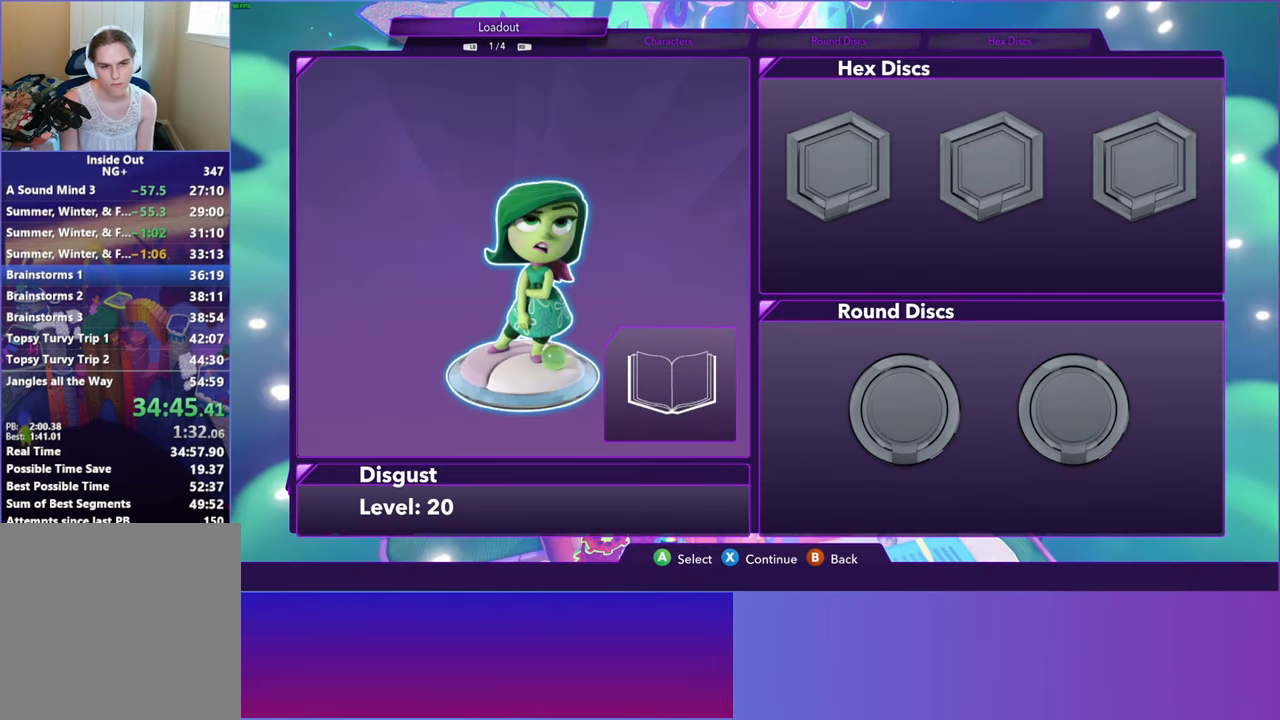
{"buttons": ["A"], "left_stick": "center", "events": [[67, "A", "down"], [133, "A", "up"], [250, "A", "down"], [333, "A", "up"], [433, "A", "down"]]}
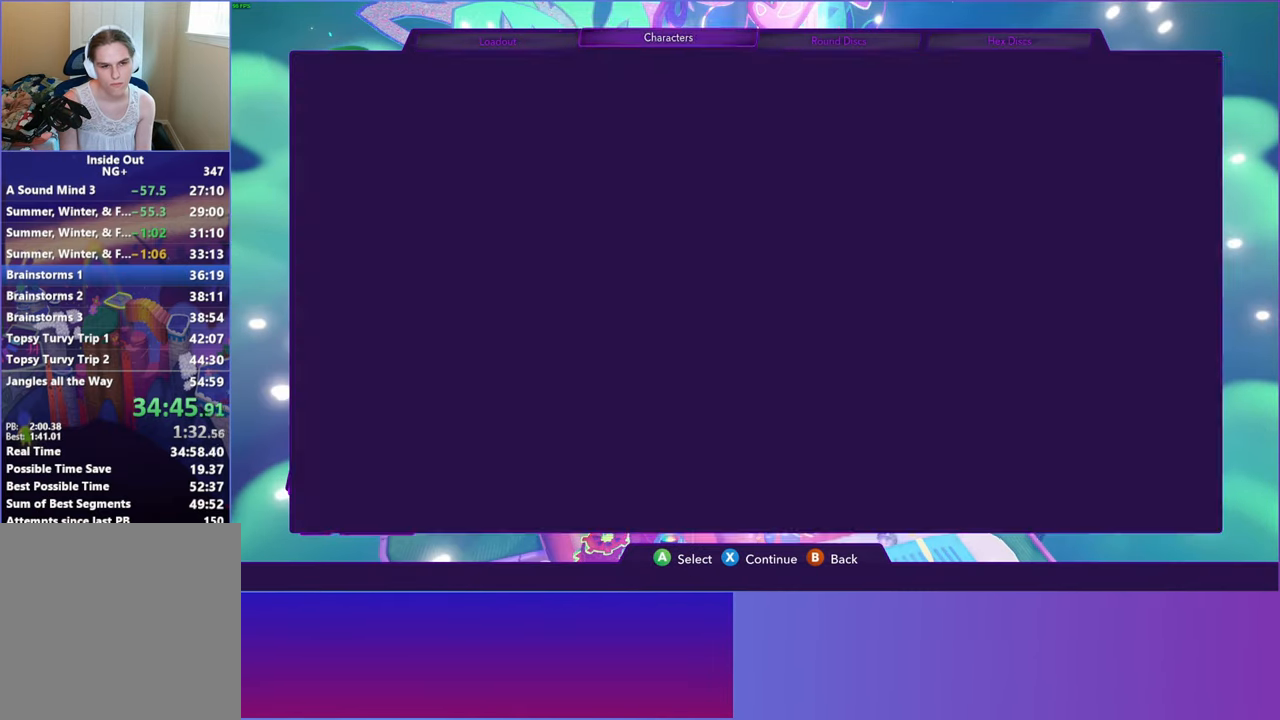
{"buttons": ["X"], "left_stick": "center", "events": [[17, "A", "up"], [150, "DPAD_RIGHT", "down"], [250, "DPAD_RIGHT", "up"], [267, "A", "down"], [333, "A", "up"], [450, "X", "down"]]}
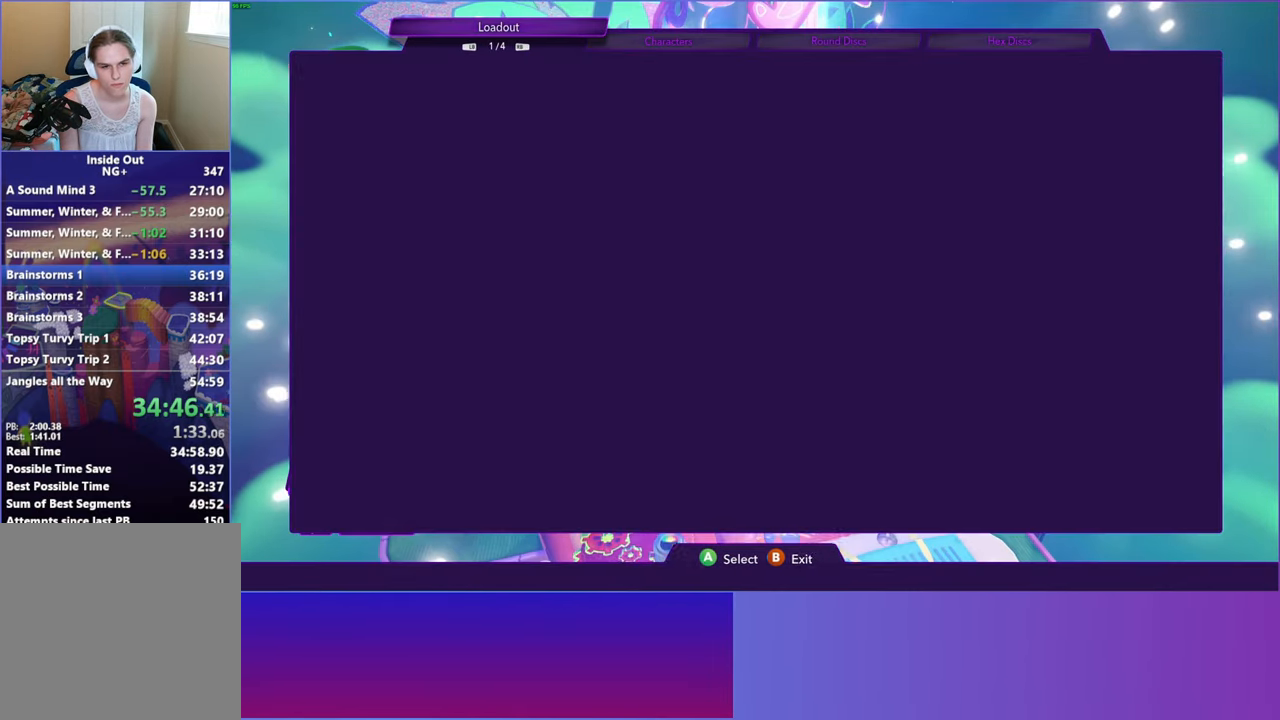
{"buttons": [], "left_stick": "up", "events": [[17, "X", "up"], [50, "left_stick", "up"], [133, "B", "down"], [217, "B", "up"], [333, "B", "down"], [400, "B", "up"]]}
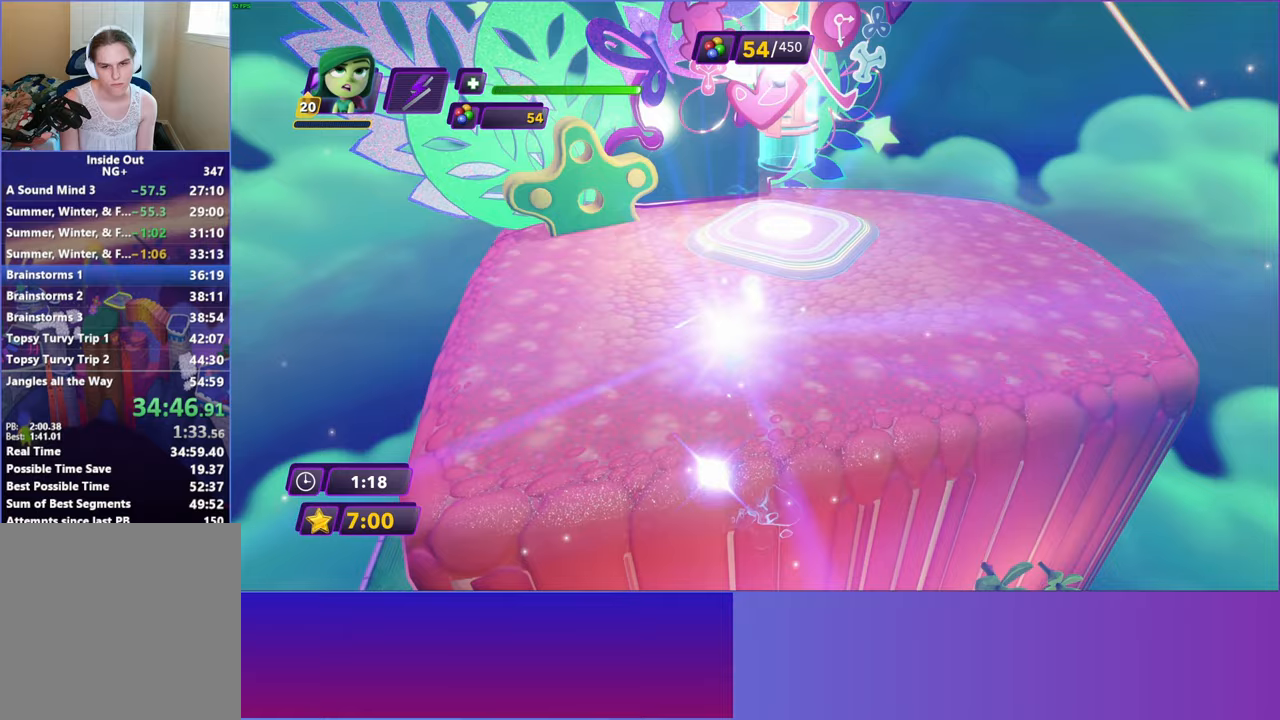
{"buttons": [], "left_stick": "up", "events": [[17, "B", "down"], [83, "B", "up"]]}
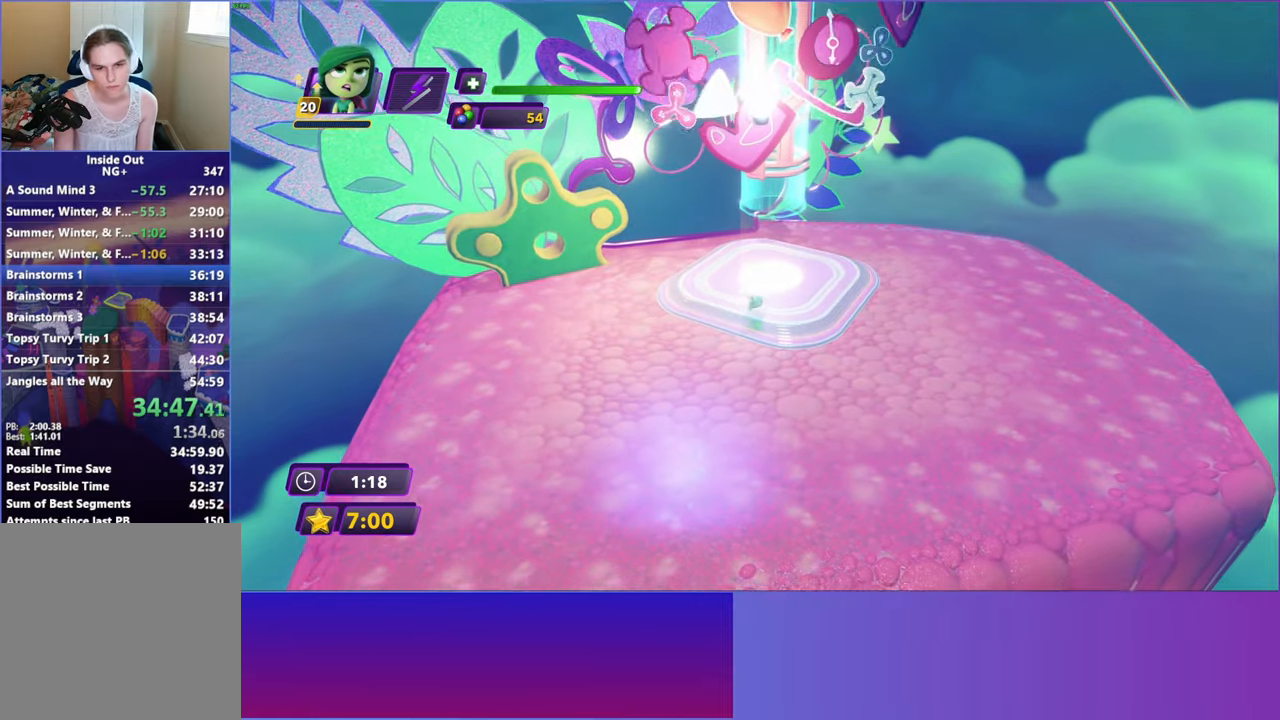
{"buttons": ["A"], "left_stick": "center", "events": [[200, "left_stick", "center"], [233, "A", "down"], [350, "A", "up"], [450, "A", "down"]]}
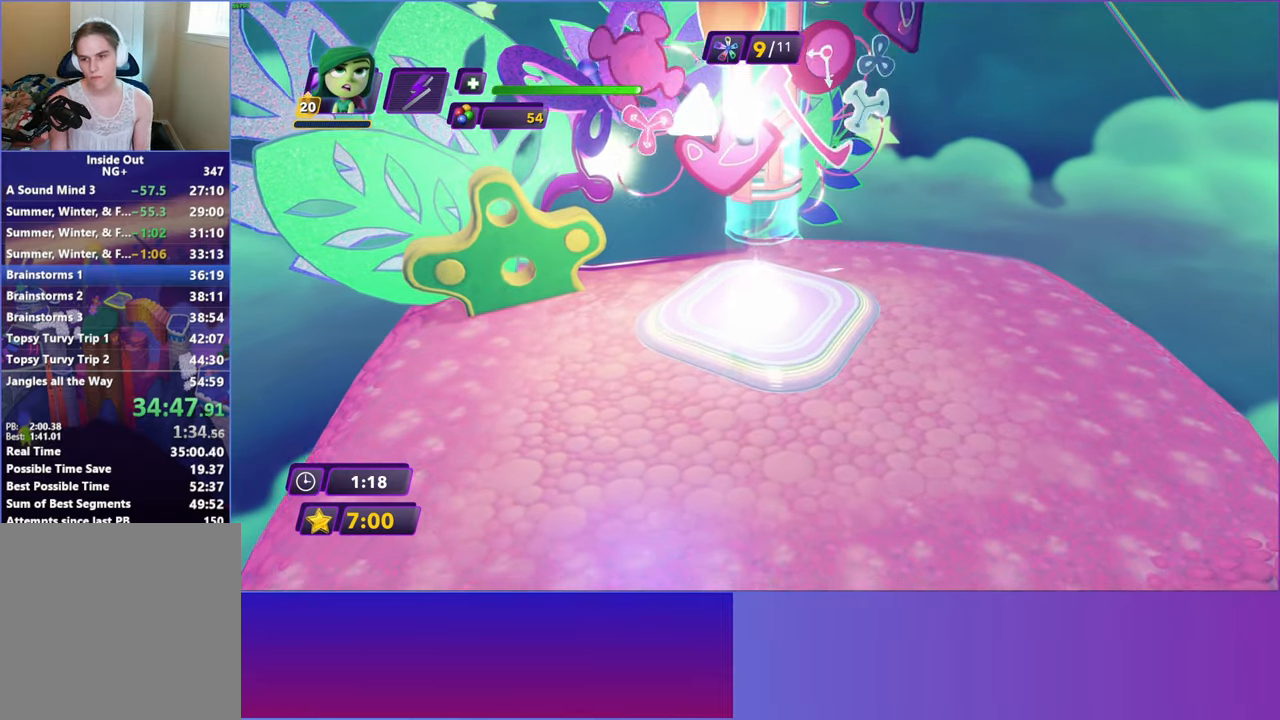
{"buttons": [], "left_stick": "center", "events": [[33, "A", "up"], [167, "A", "down"], [233, "A", "up"], [350, "A", "down"], [417, "A", "up"]]}